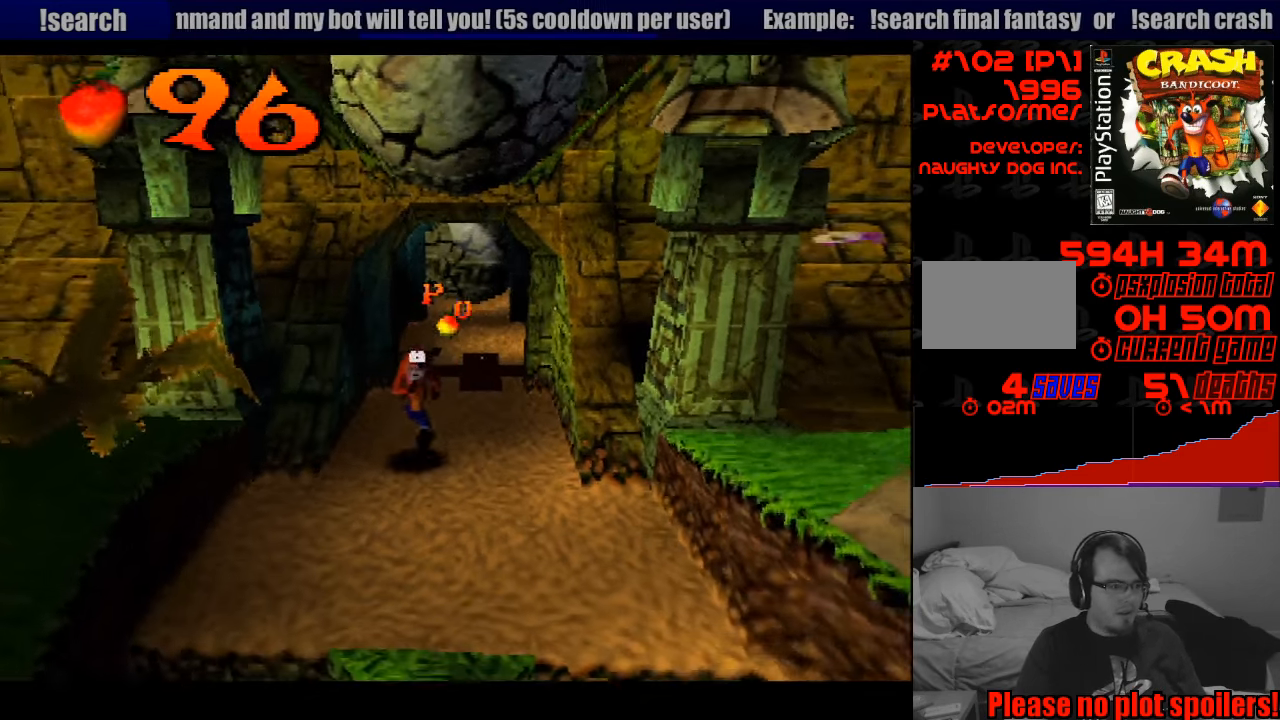
Gameplay with a controller (PlayStation layout); each line is a JSON object with the inputs held at the frame after it. "events" lists button and stick changes between this image and that frame as [ms after this image, input, new state], when the widget could be followed in between. Not read: L3 R3.
{"buttons": ["CROSS", "DPAD_DOWN"], "events": [[417, "CROSS", "down"]]}
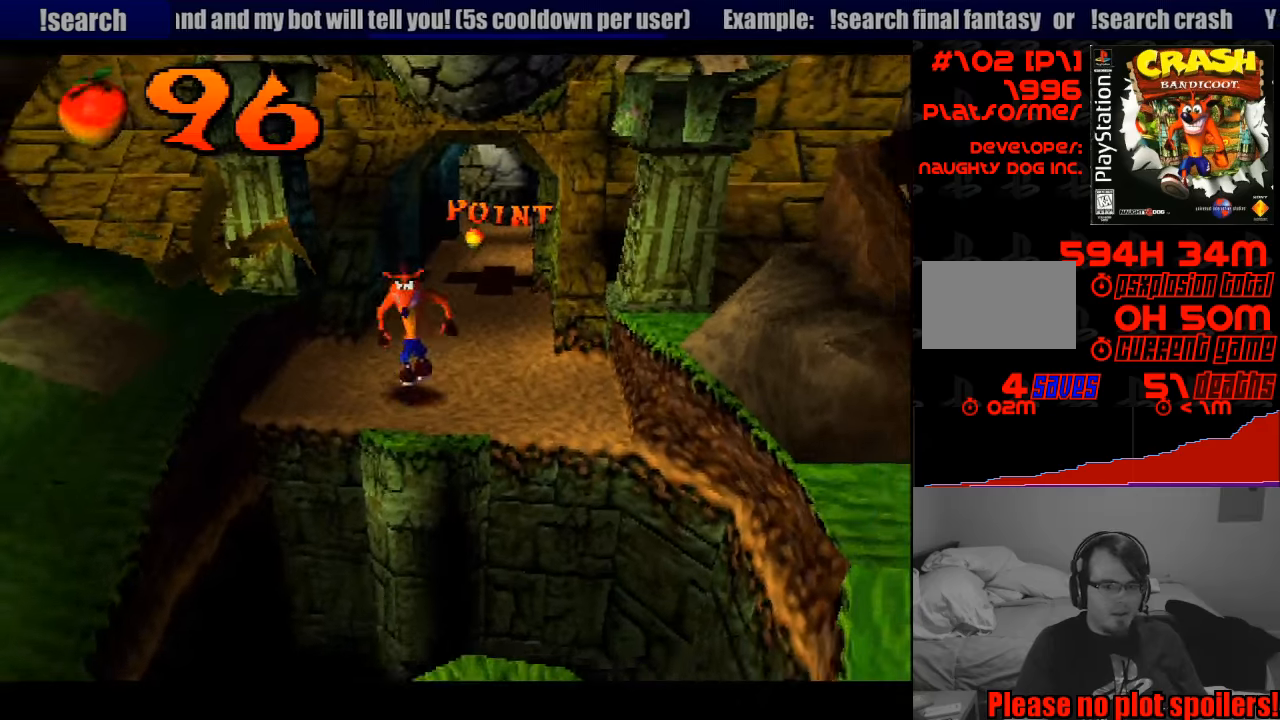
{"buttons": ["CROSS", "DPAD_DOWN"], "events": [[266, "DPAD_RIGHT", "down"], [400, "DPAD_RIGHT", "up"]]}
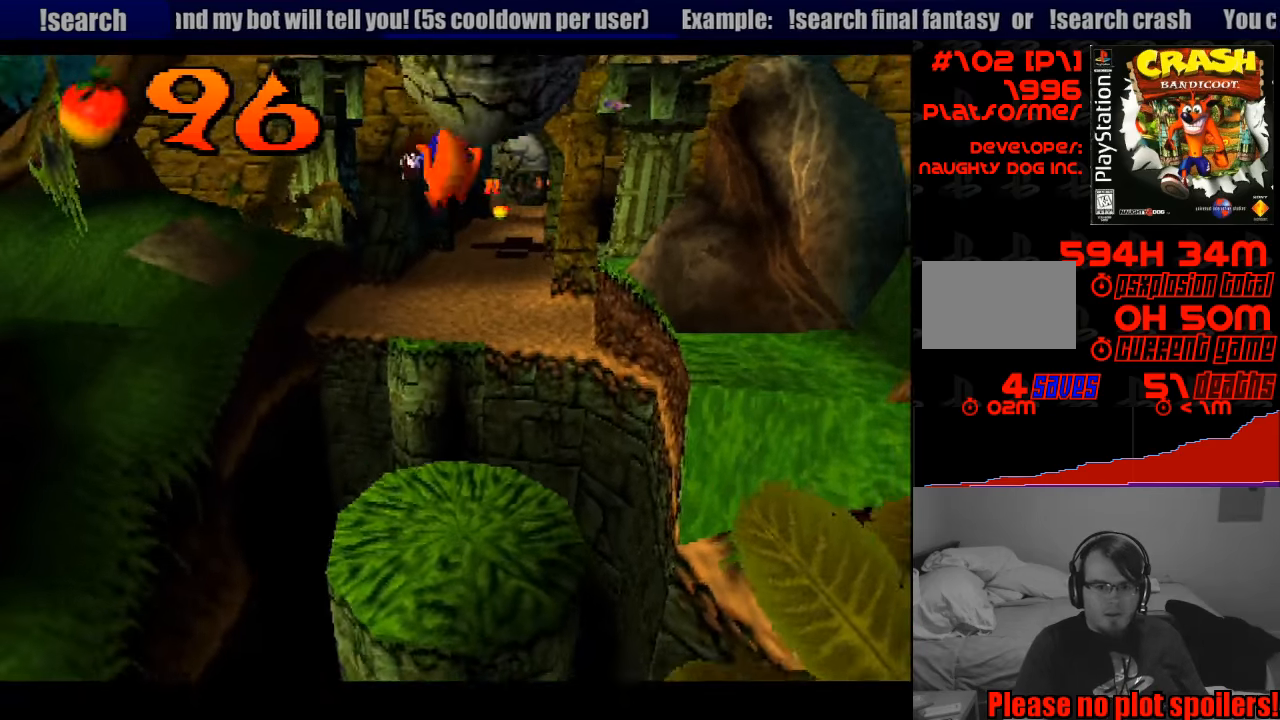
{"buttons": ["DPAD_DOWN"], "events": [[366, "CROSS", "up"]]}
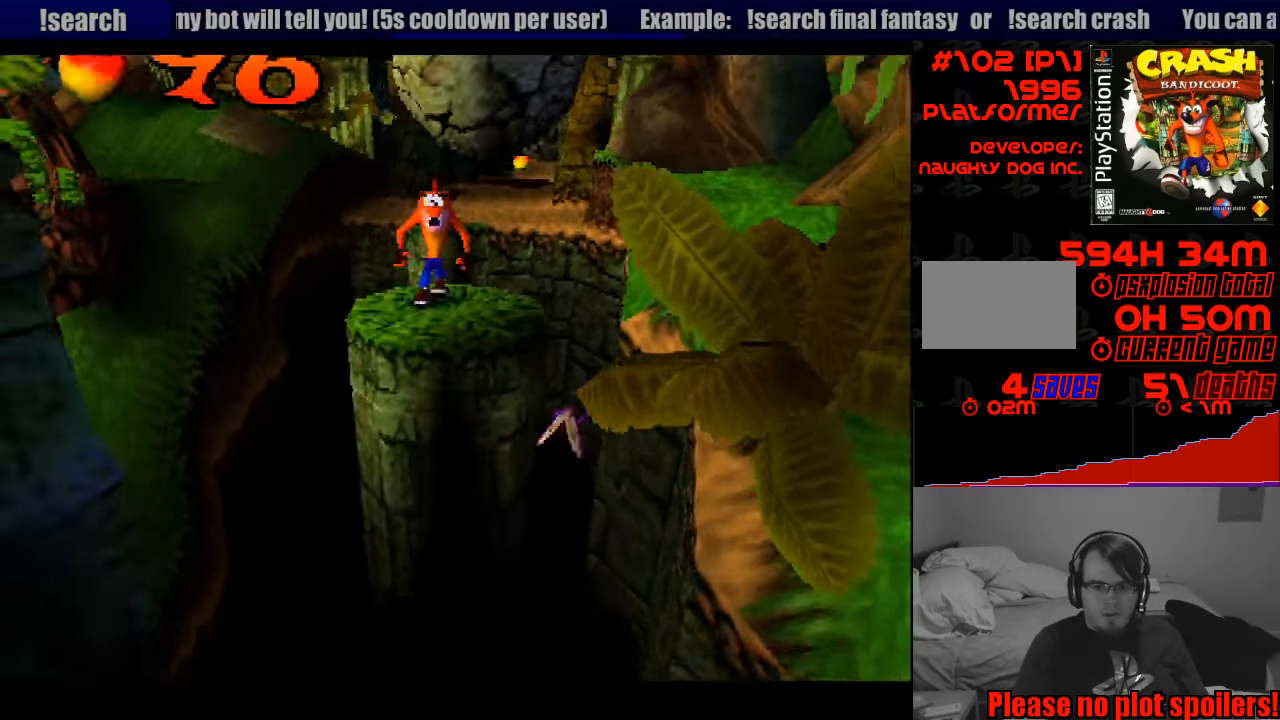
{"buttons": ["CROSS", "DPAD_DOWN"], "events": [[33, "CROSS", "down"]]}
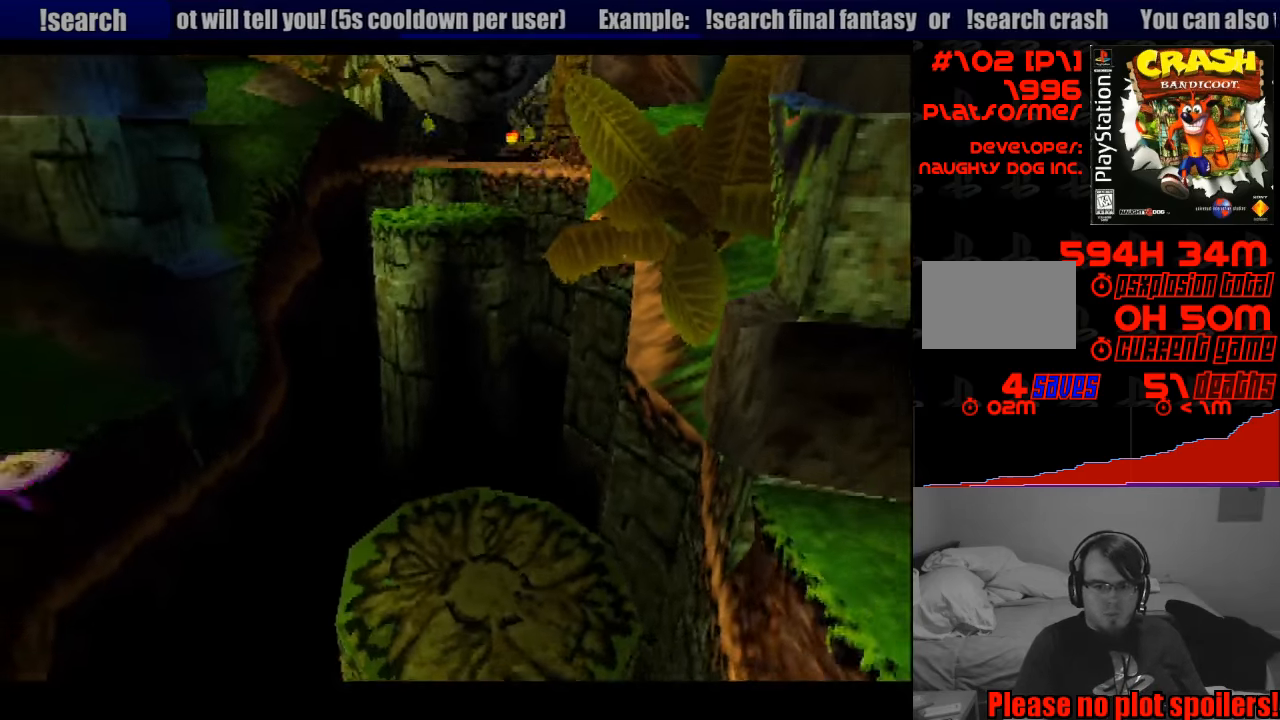
{"buttons": ["DPAD_DOWN"], "events": [[216, "DPAD_RIGHT", "down"], [383, "DPAD_RIGHT", "up"], [483, "CROSS", "up"]]}
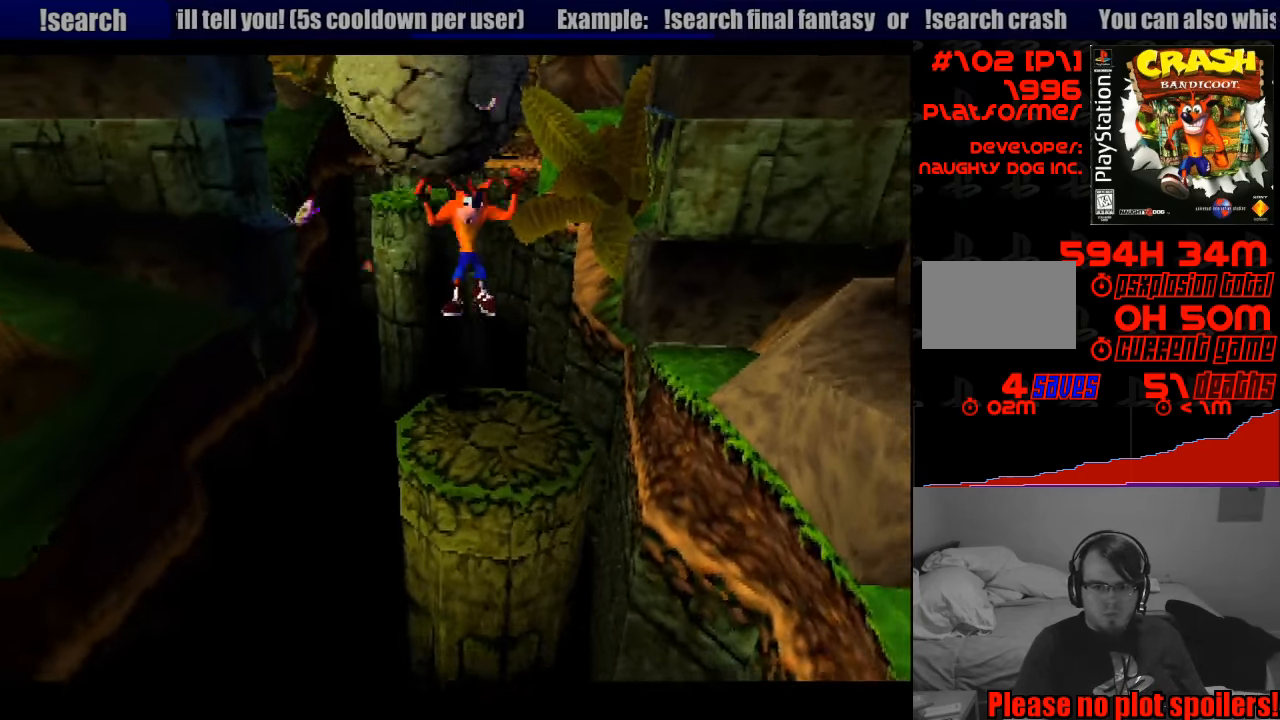
{"buttons": ["CROSS", "DPAD_DOWN"], "events": [[250, "CROSS", "down"], [333, "CIRCLE", "down"], [350, "CIRCLE", "up"], [350, "DPAD_LEFT", "down"], [366, "DPAD_LEFT", "up"]]}
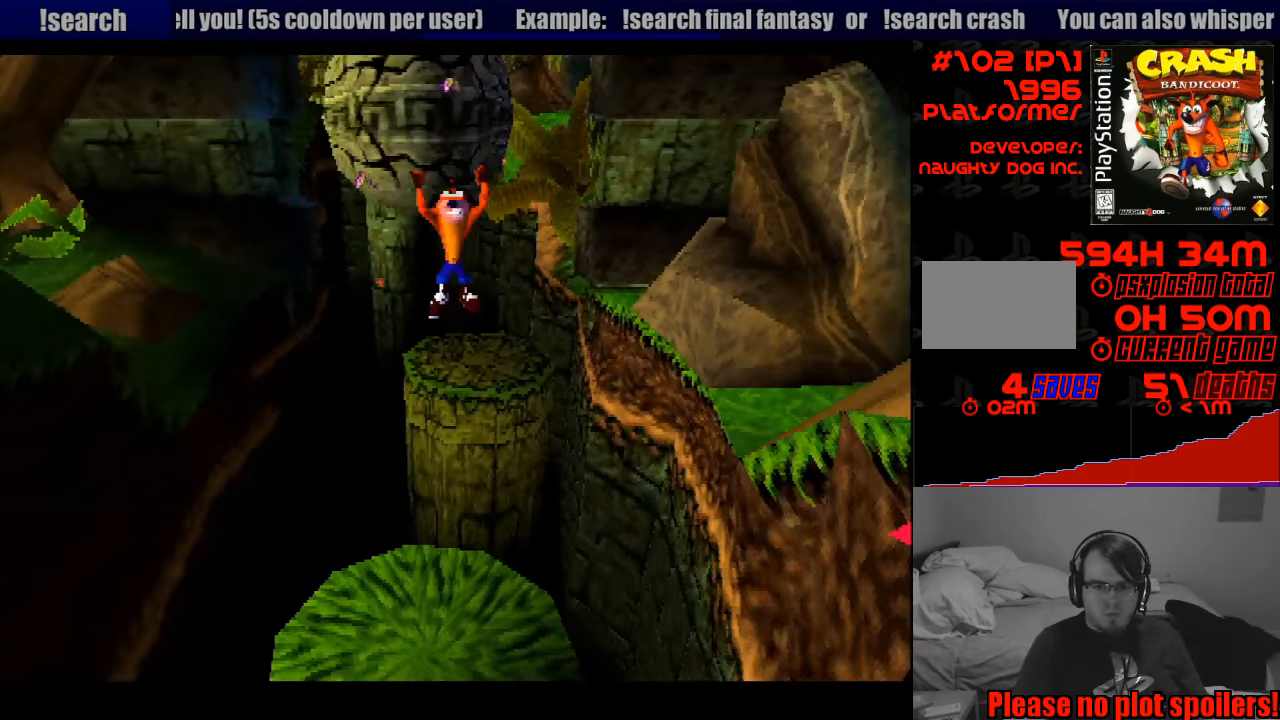
{"buttons": ["DPAD_DOWN"], "events": [[200, "CROSS", "up"], [266, "CROSS", "down"], [383, "CROSS", "up"]]}
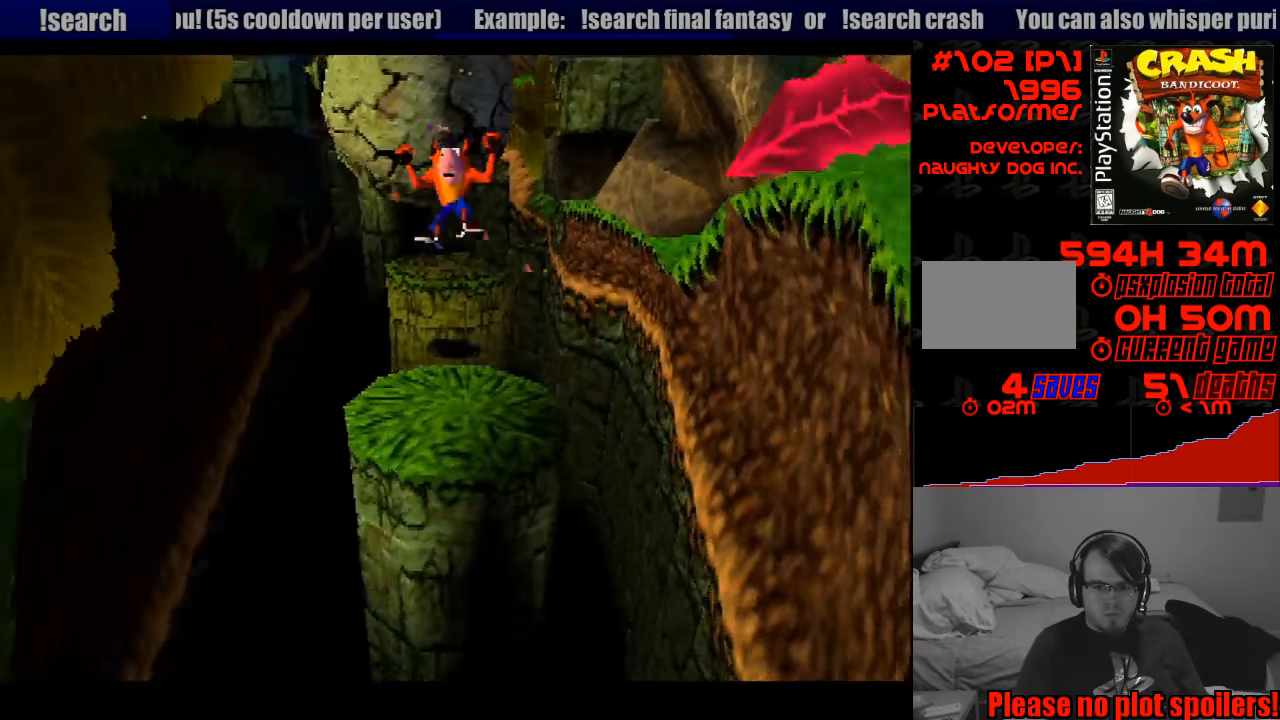
{"buttons": ["CROSS", "DPAD_DOWN"], "events": [[200, "CROSS", "down"]]}
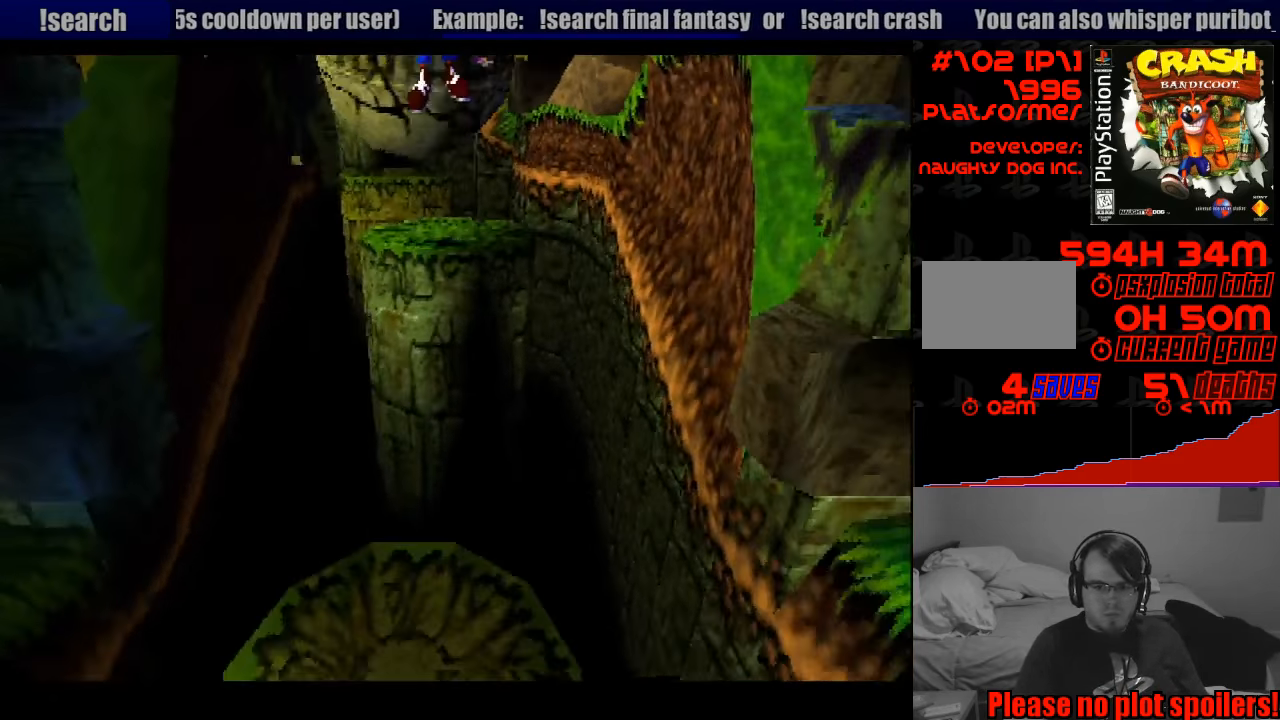
{"buttons": ["DPAD_DOWN", "DPAD_LEFT"], "events": [[350, "DPAD_LEFT", "down"], [483, "CROSS", "up"]]}
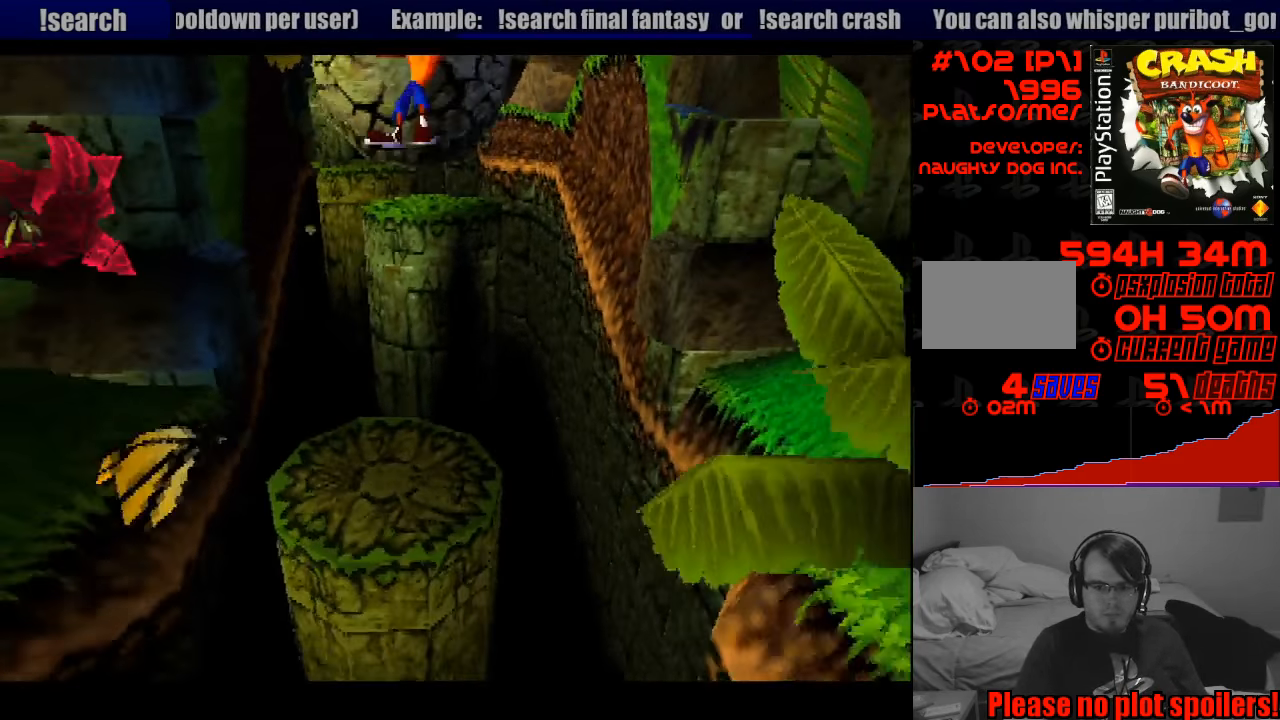
{"buttons": ["CROSS", "DPAD_DOWN", "DPAD_RIGHT"], "events": [[66, "DPAD_LEFT", "up"], [416, "CROSS", "down"], [450, "DPAD_RIGHT", "down"]]}
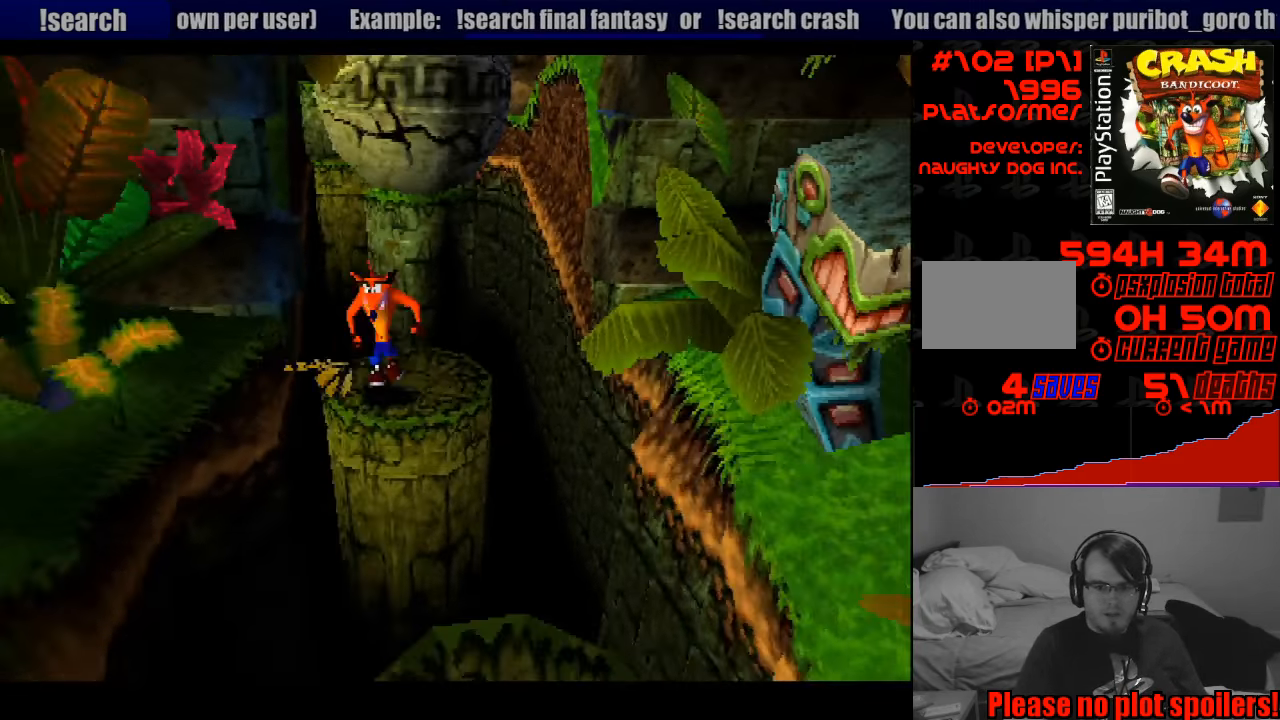
{"buttons": ["DPAD_DOWN"], "events": [[133, "DPAD_RIGHT", "up"], [350, "DPAD_RIGHT", "down"], [366, "DPAD_RIGHT", "up"], [483, "CROSS", "up"]]}
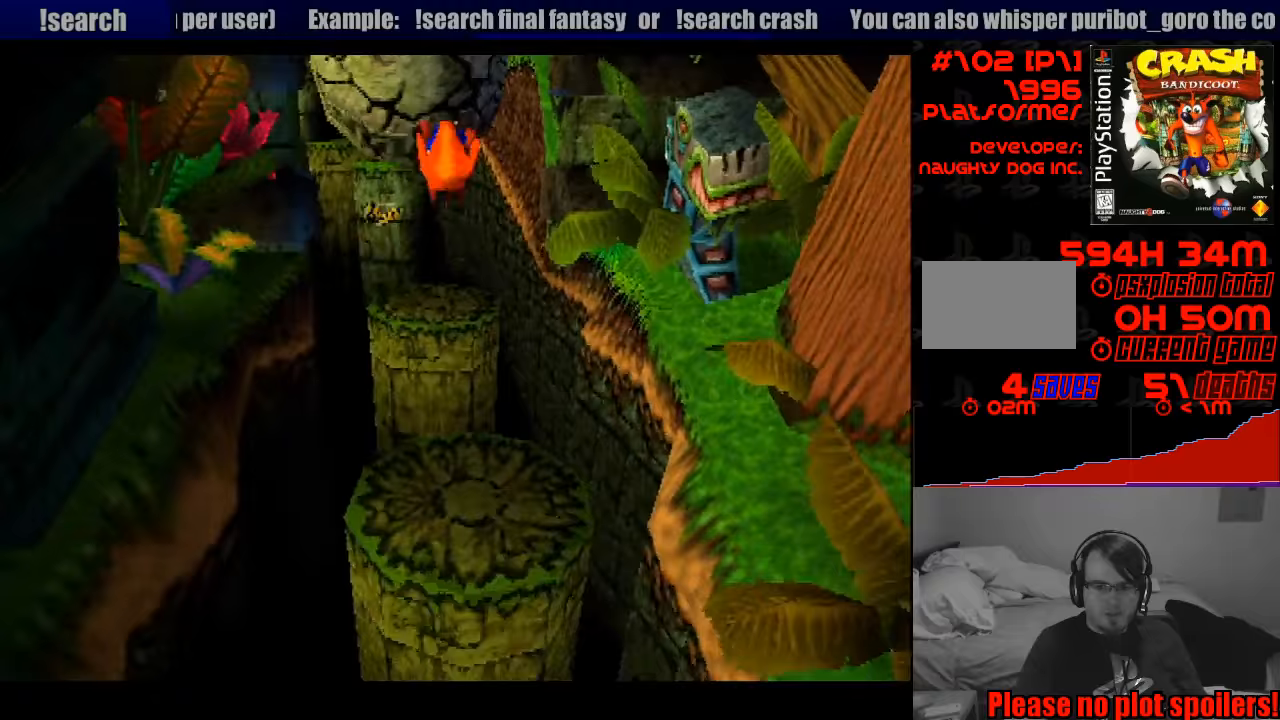
{"buttons": ["CROSS", "DPAD_DOWN"], "events": [[183, "DPAD_LEFT", "down"], [350, "DPAD_LEFT", "up"], [433, "CROSS", "down"]]}
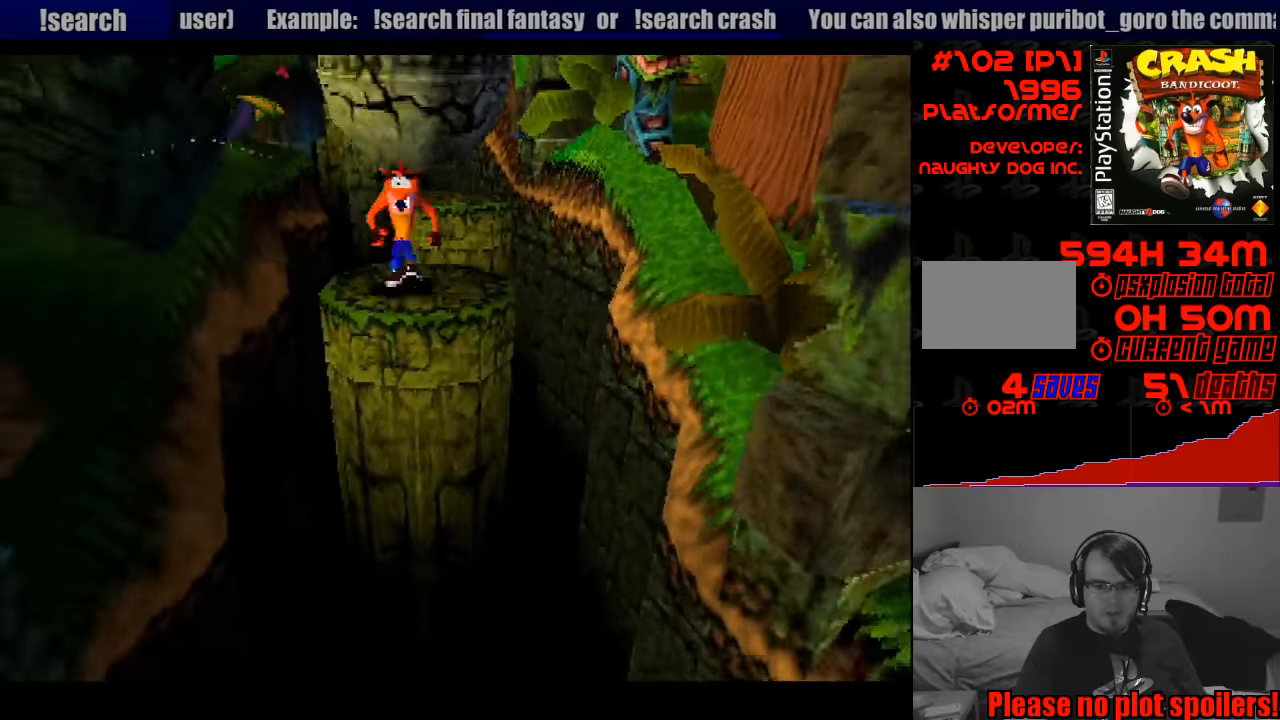
{"buttons": ["CROSS", "DPAD_DOWN"], "events": [[383, "DPAD_RIGHT", "down"], [500, "DPAD_RIGHT", "up"]]}
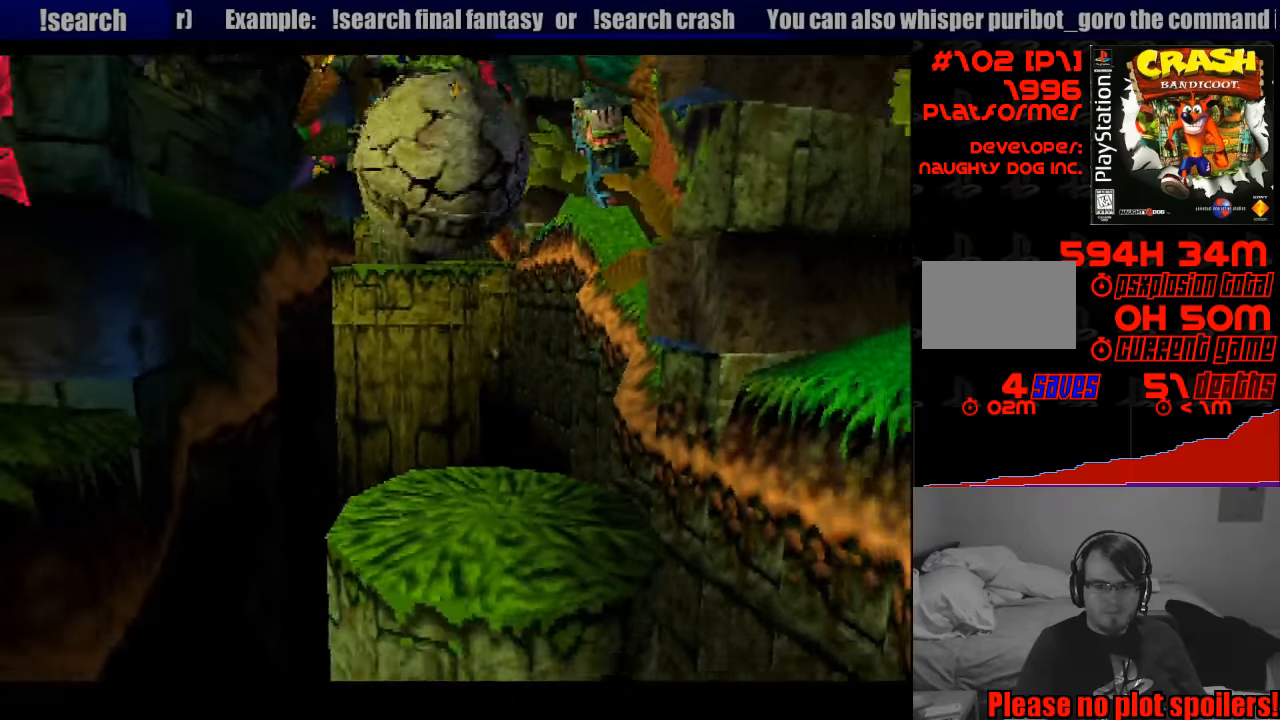
{"buttons": ["DPAD_DOWN"], "events": [[217, "CROSS", "up"], [217, "DPAD_RIGHT", "down"], [233, "DPAD_RIGHT", "up"]]}
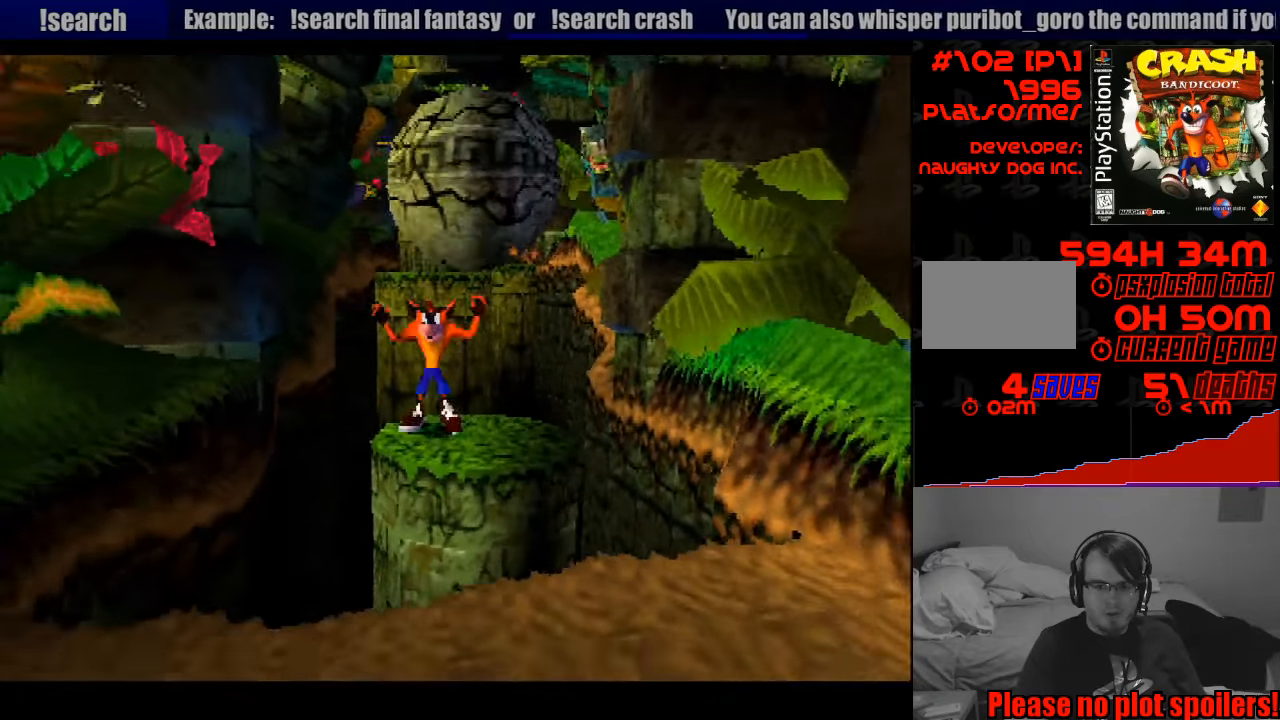
{"buttons": ["DPAD_DOWN"], "events": [[100, "CROSS", "down"], [267, "DPAD_RIGHT", "down"], [350, "DPAD_RIGHT", "up"], [467, "CROSS", "up"]]}
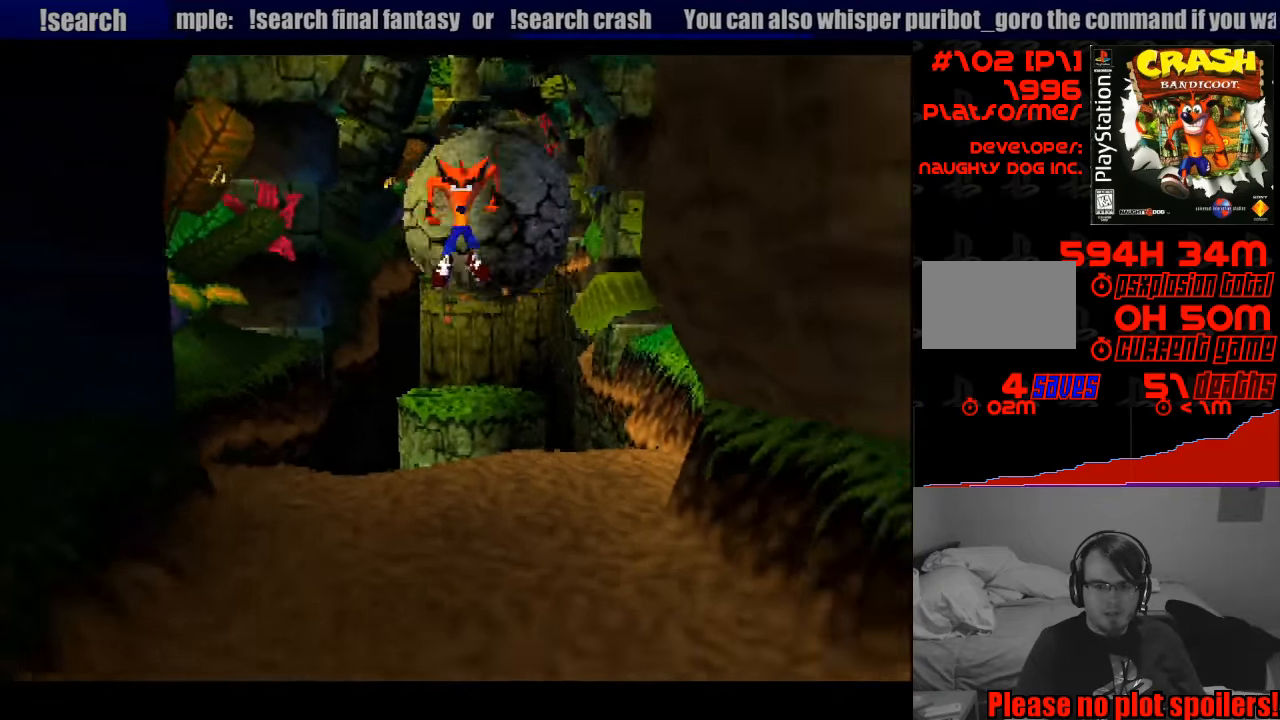
{"buttons": ["DPAD_DOWN"], "events": [[317, "DPAD_LEFT", "down"], [433, "DPAD_LEFT", "up"]]}
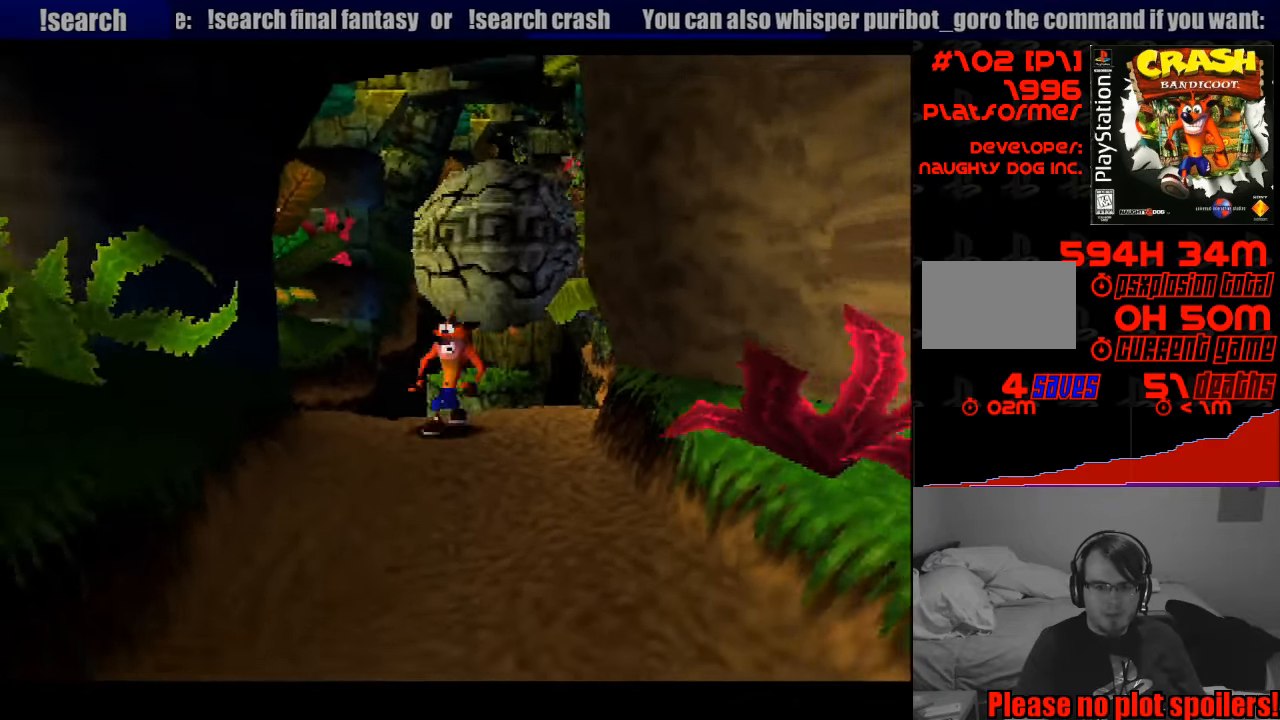
{"buttons": ["DPAD_DOWN"], "events": []}
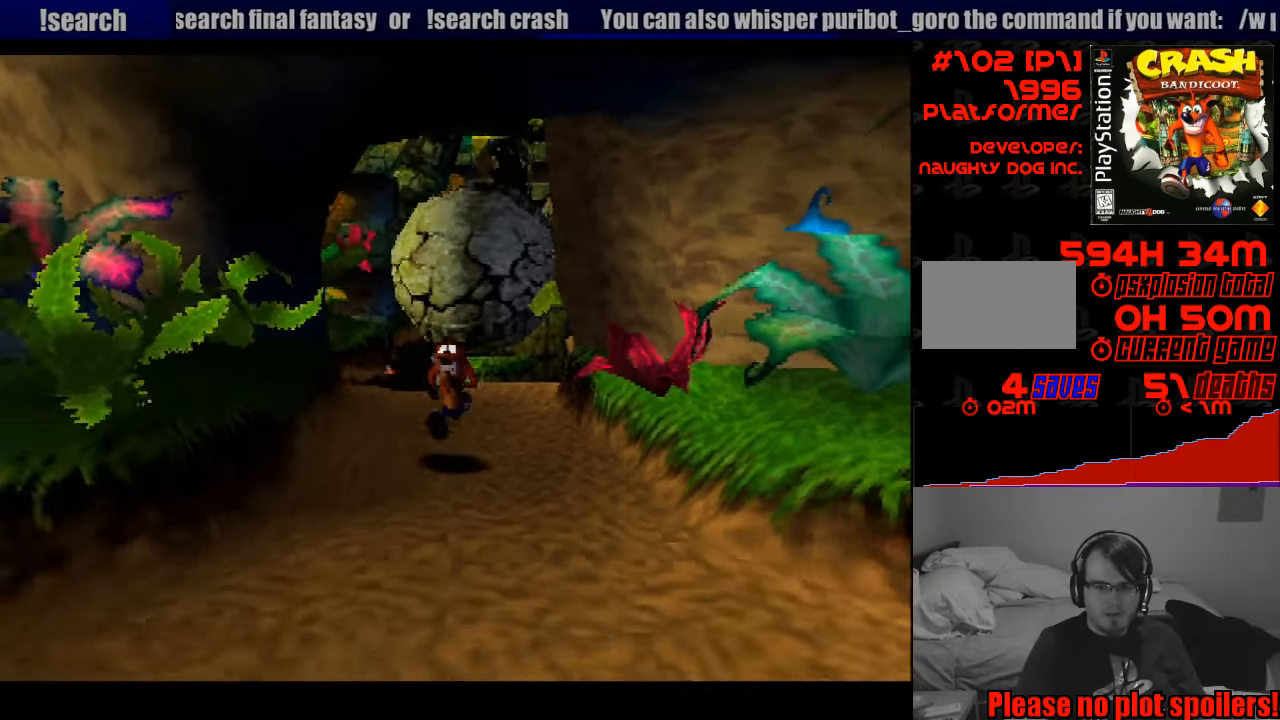
{"buttons": ["DPAD_DOWN"], "events": [[83, "DPAD_LEFT", "down"], [150, "DPAD_LEFT", "up"]]}
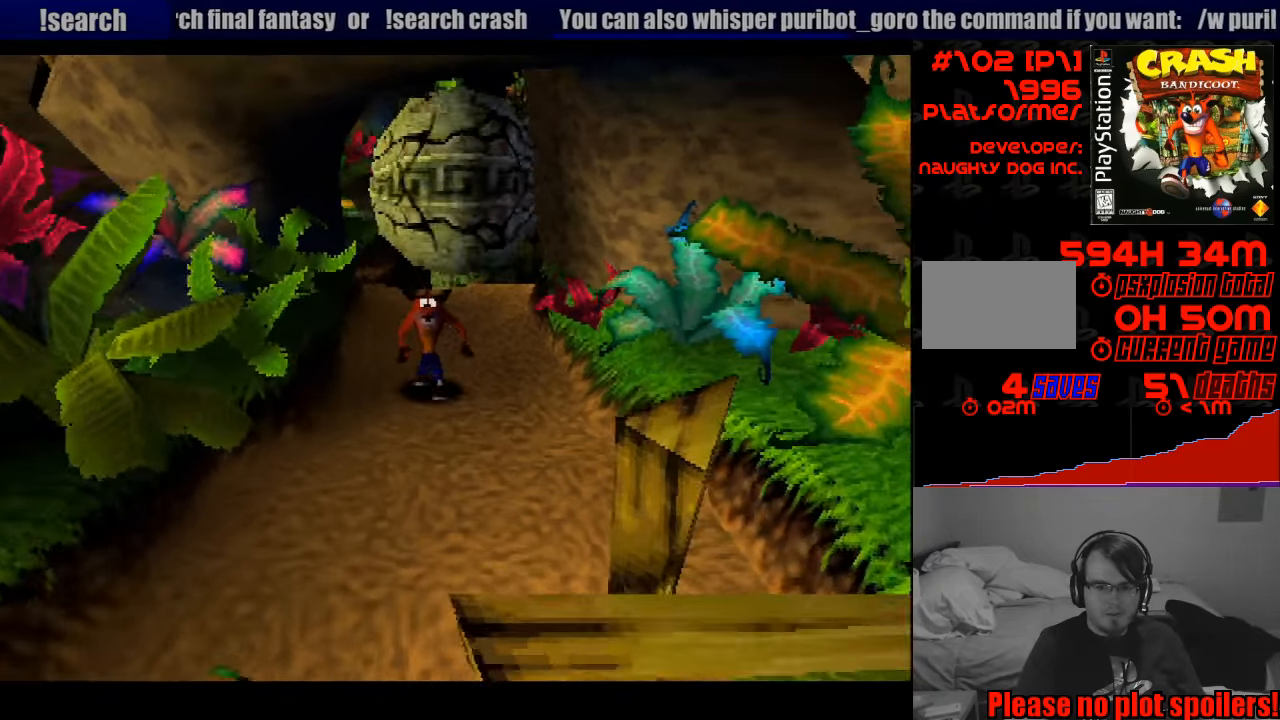
{"buttons": ["DPAD_DOWN", "DPAD_LEFT"], "events": [[500, "DPAD_LEFT", "down"]]}
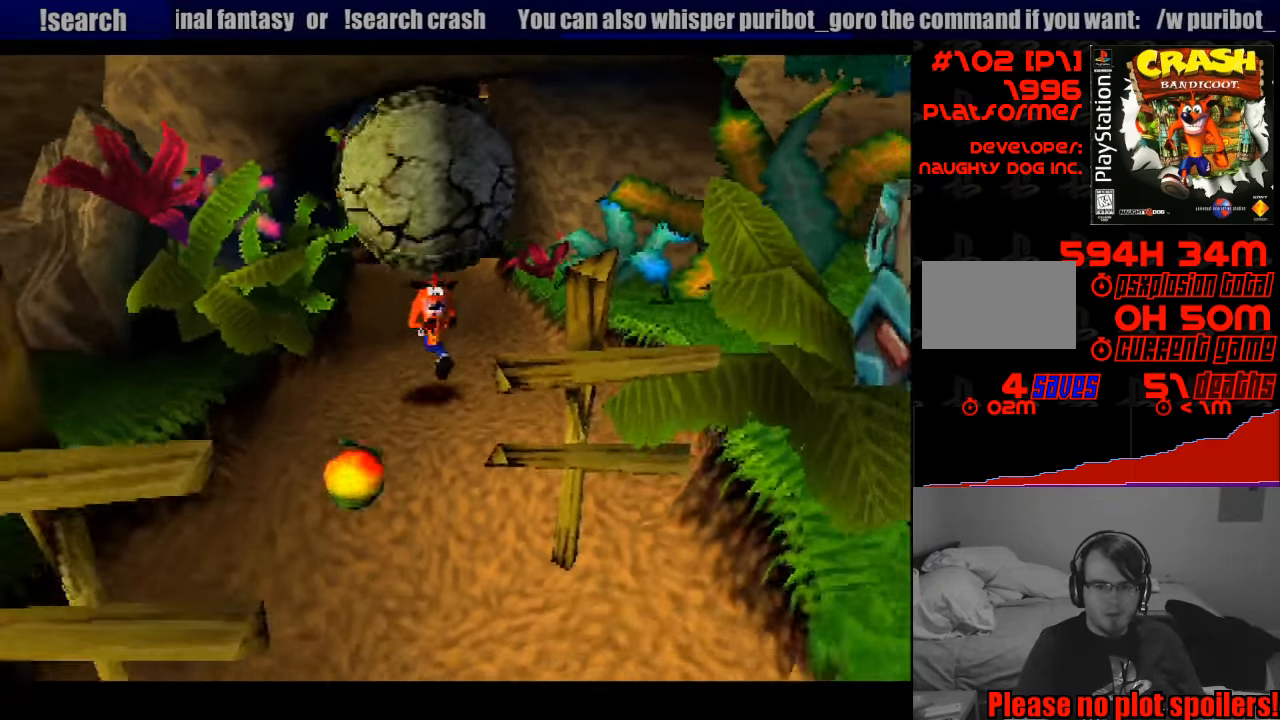
{"buttons": ["DPAD_DOWN", "DPAD_RIGHT"], "events": [[167, "DPAD_LEFT", "up"], [267, "DPAD_DOWN", "up"], [283, "DPAD_DOWN", "down"], [417, "DPAD_RIGHT", "down"]]}
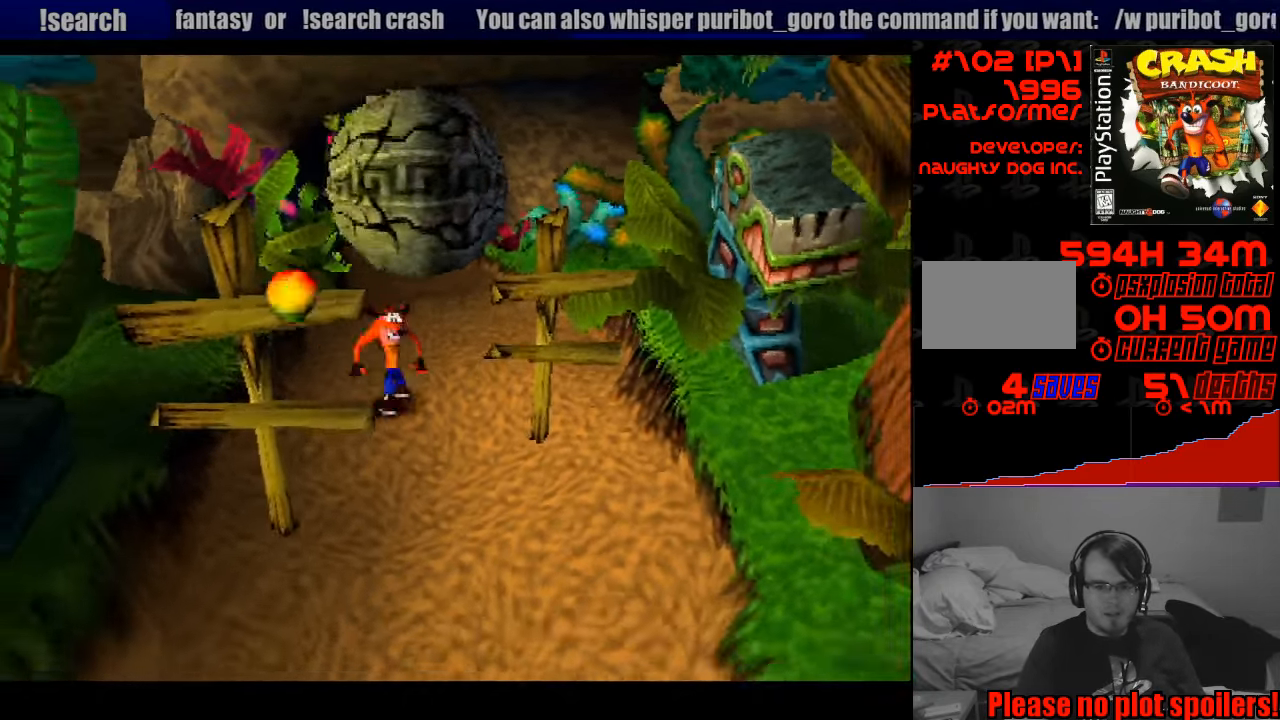
{"buttons": ["DPAD_DOWN"], "events": [[50, "DPAD_RIGHT", "up"], [400, "DPAD_RIGHT", "down"], [483, "DPAD_RIGHT", "up"]]}
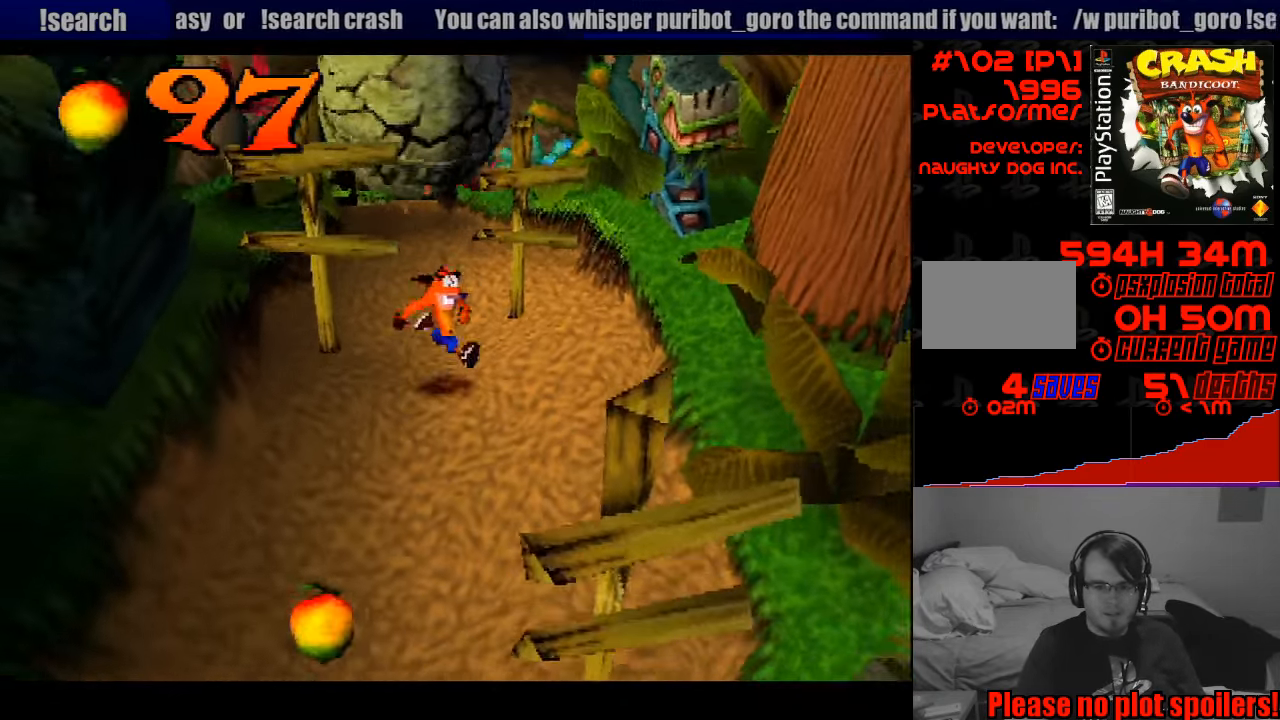
{"buttons": ["DPAD_DOWN", "DPAD_LEFT"], "events": [[233, "DPAD_LEFT", "down"]]}
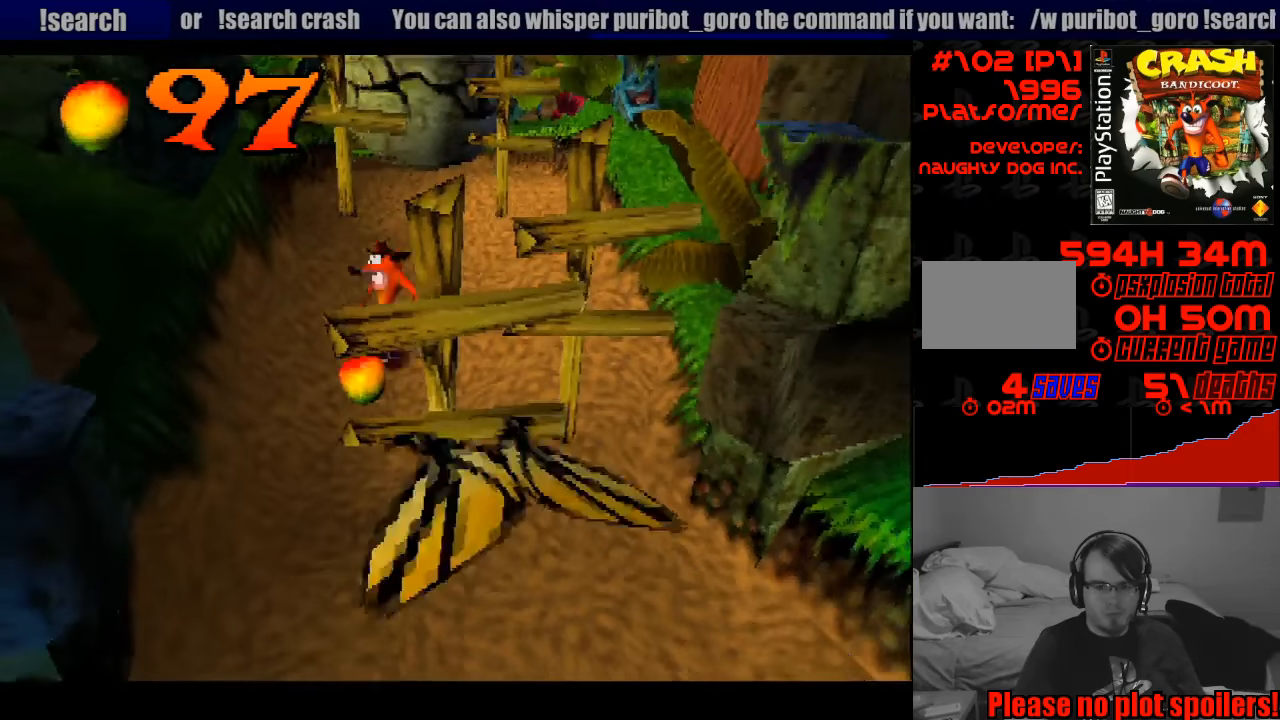
{"buttons": ["DPAD_DOWN"], "events": [[283, "DPAD_LEFT", "up"]]}
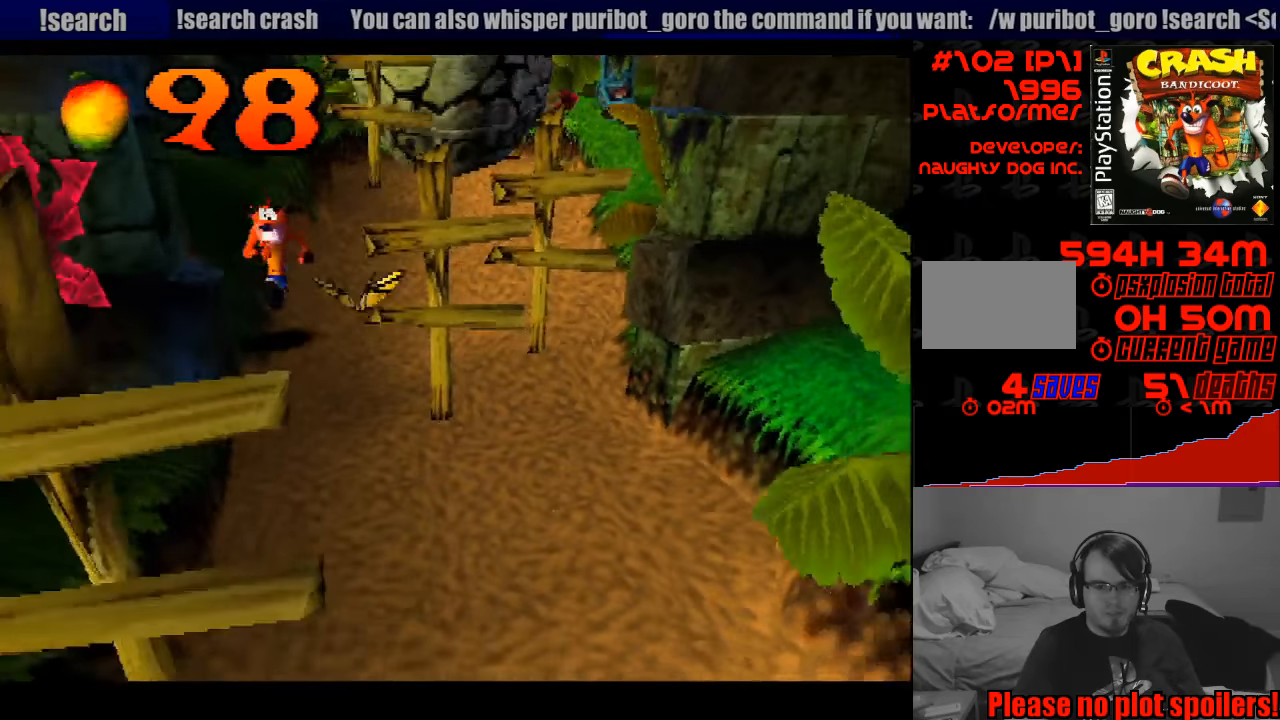
{"buttons": ["DPAD_DOWN", "DPAD_RIGHT"], "events": [[217, "DPAD_RIGHT", "down"]]}
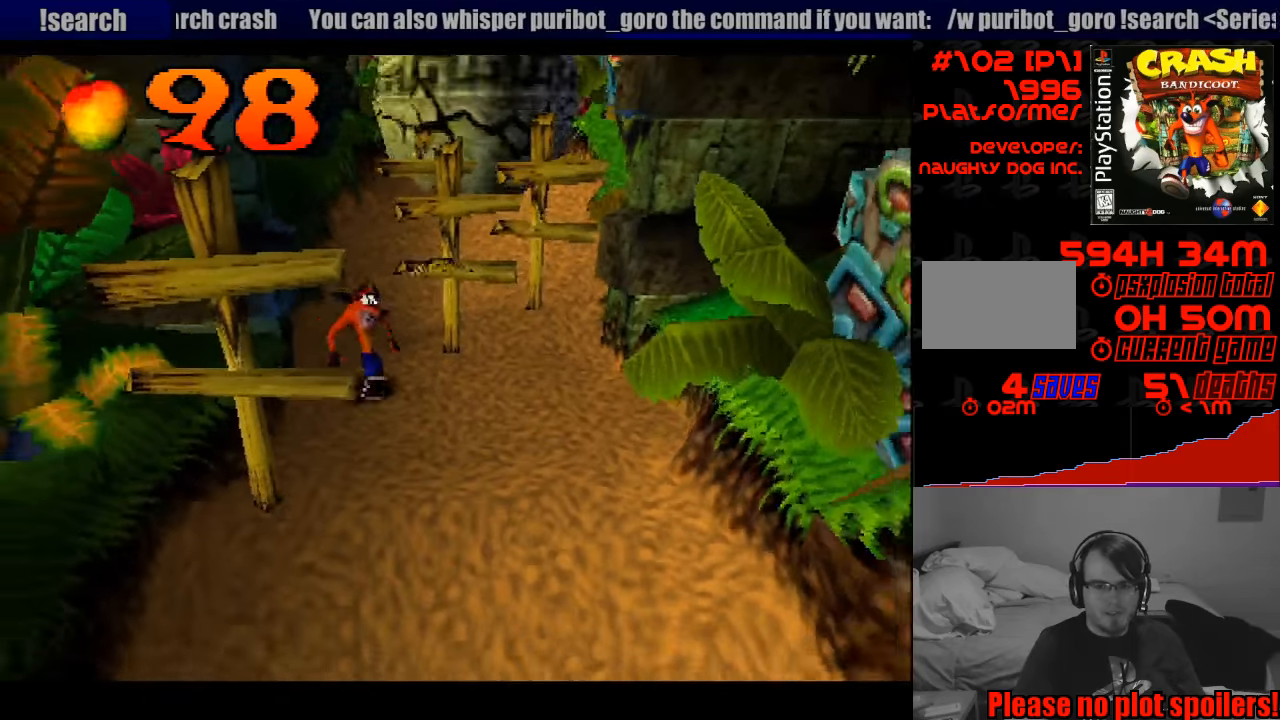
{"buttons": ["DPAD_DOWN"], "events": [[167, "DPAD_RIGHT", "up"]]}
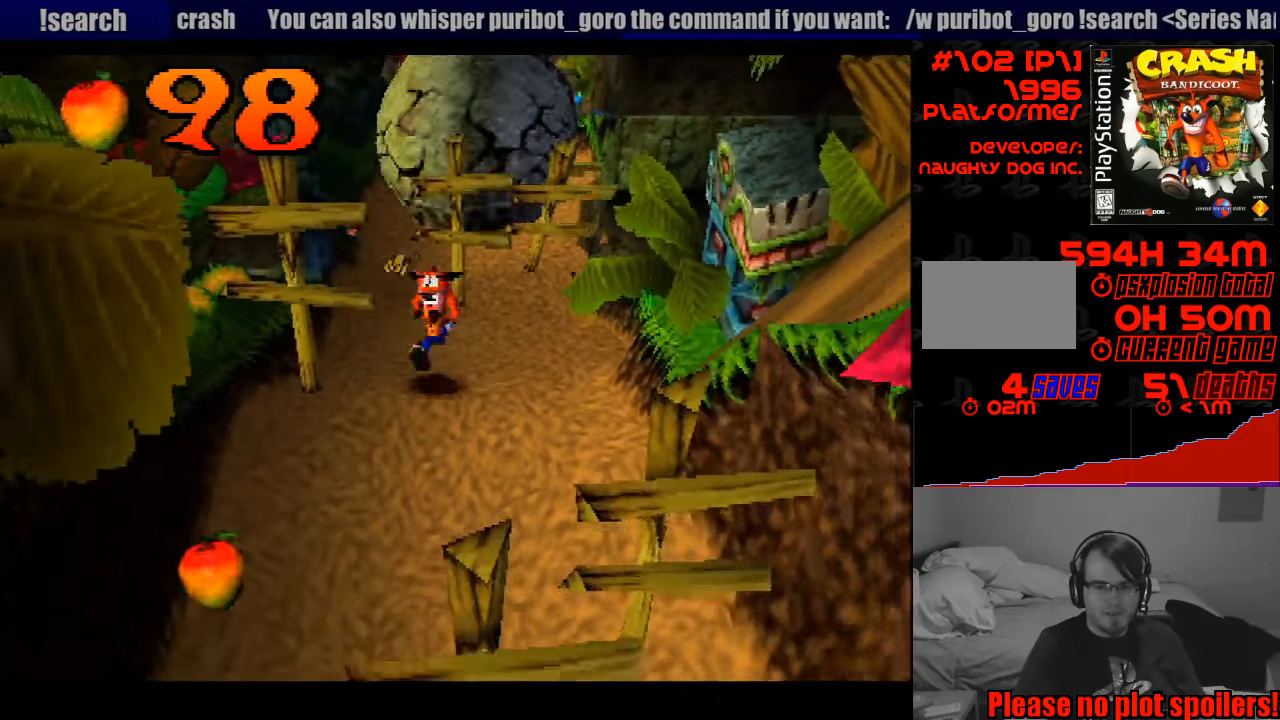
{"buttons": ["DPAD_DOWN", "DPAD_LEFT"], "events": [[183, "DPAD_LEFT", "down"], [300, "DPAD_LEFT", "up"], [350, "DPAD_LEFT", "down"]]}
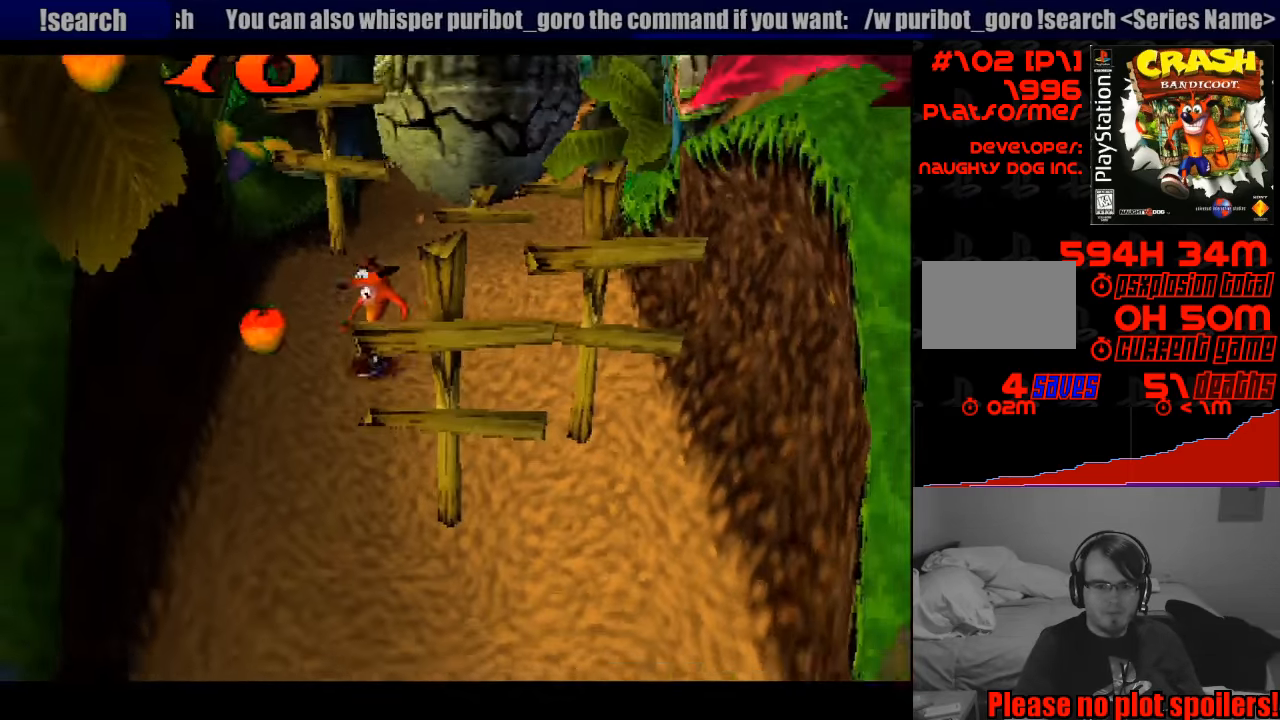
{"buttons": ["DPAD_DOWN"], "events": [[250, "DPAD_LEFT", "up"]]}
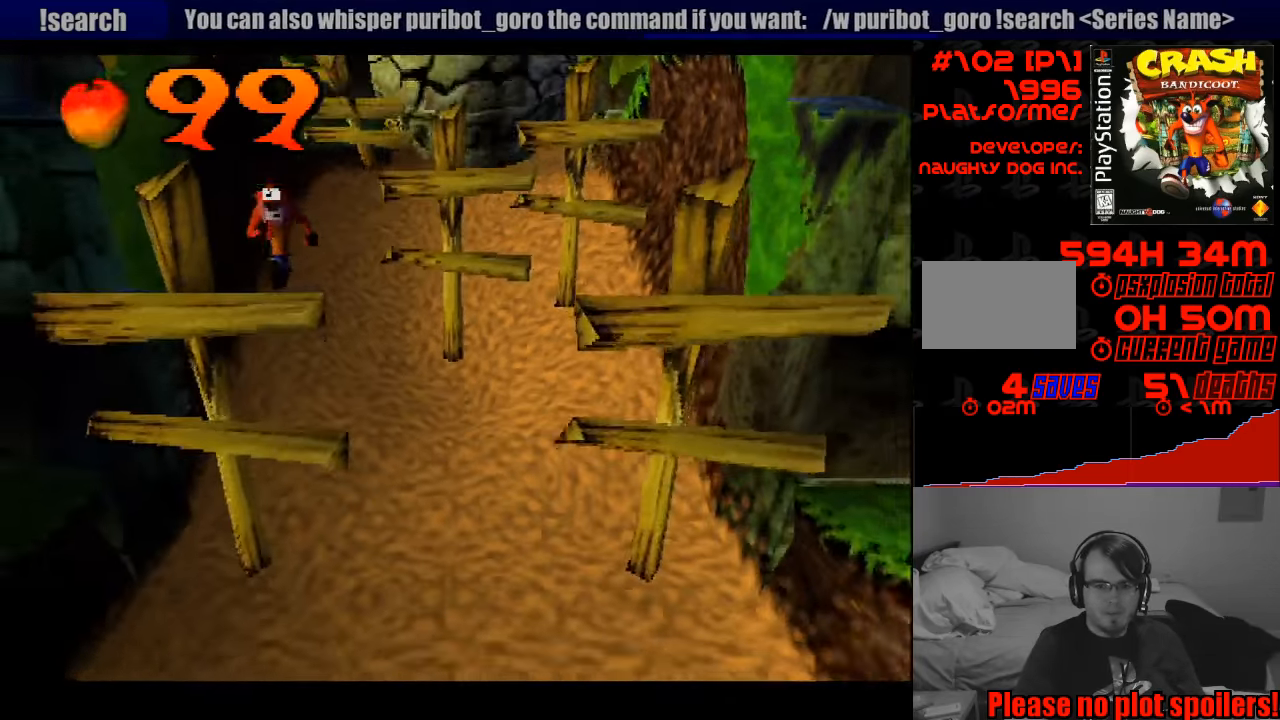
{"buttons": ["DPAD_DOWN"], "events": [[83, "DPAD_RIGHT", "down"], [450, "DPAD_RIGHT", "up"]]}
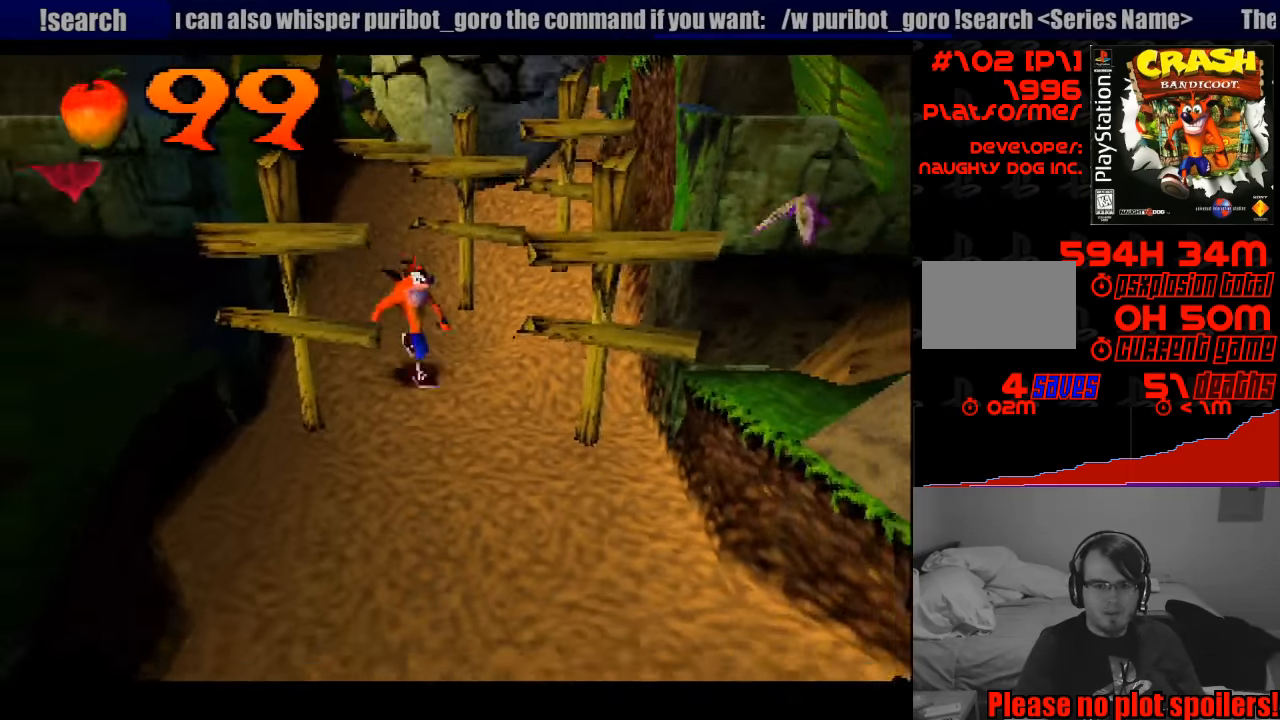
{"buttons": ["DPAD_DOWN", "DPAD_RIGHT"], "events": [[483, "DPAD_RIGHT", "down"]]}
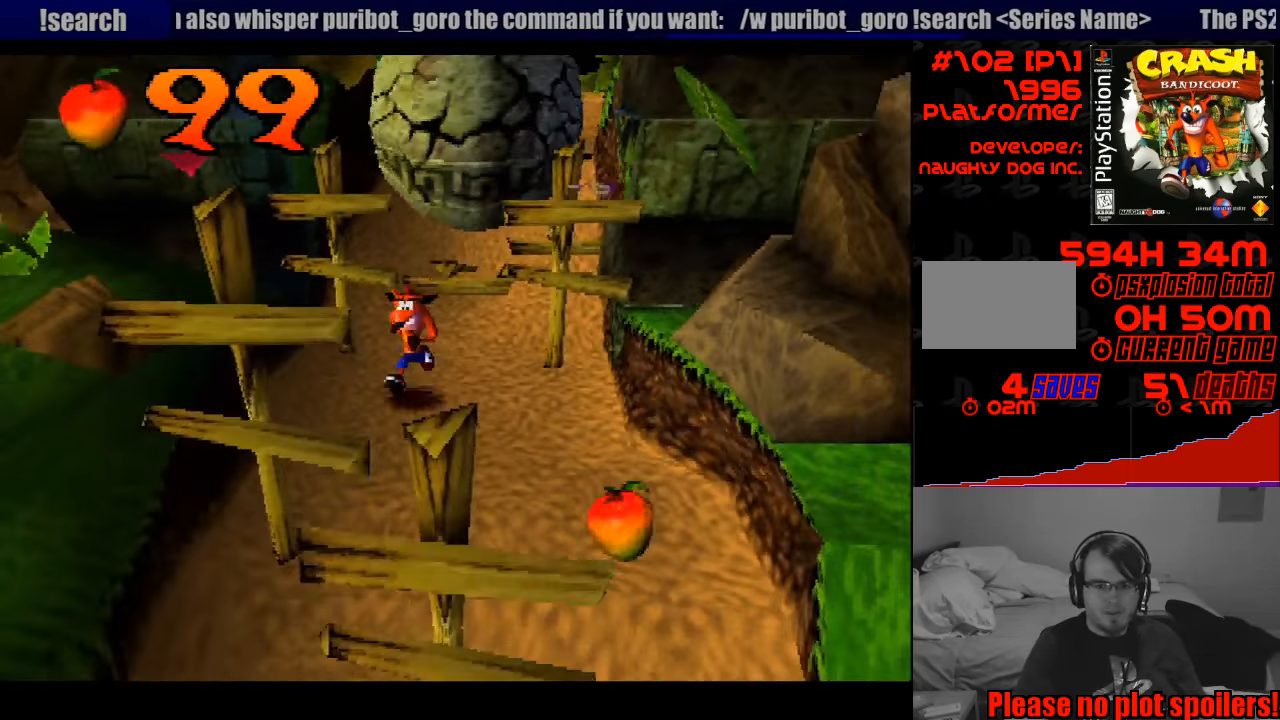
{"buttons": ["DPAD_DOWN"], "events": [[467, "DPAD_RIGHT", "up"]]}